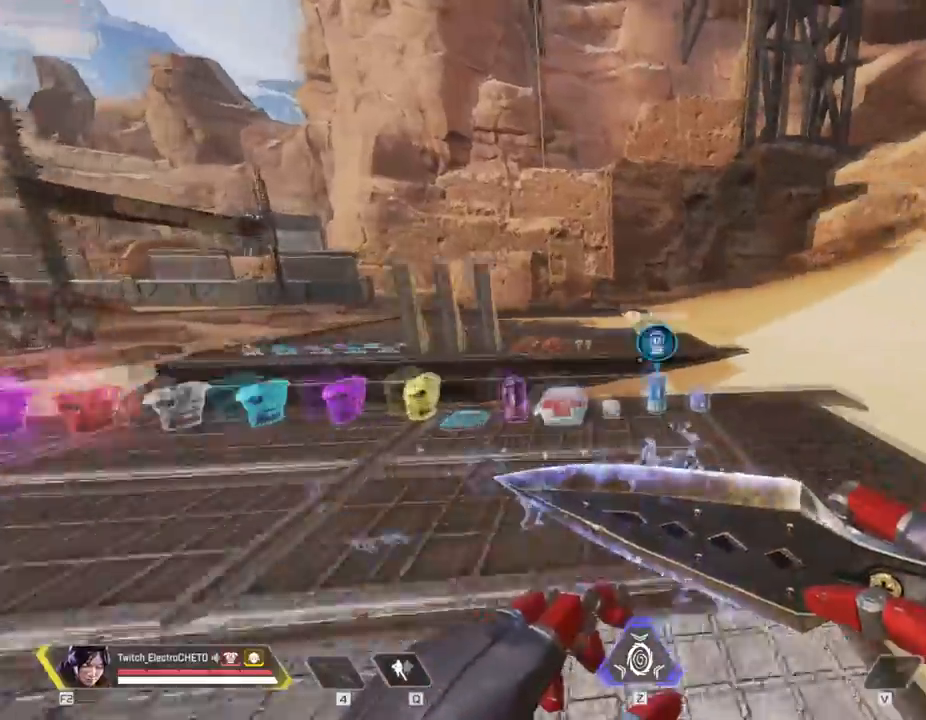
Gameplay with keyboard and mouse; each line is a JSON object with the keys and mouse buttons held at the frame after it. "events" lists presses ("down") and releases ("up") of "1", "2", "3", "4", "5", "a", "alt", "c", "caps_lock", "ctrl", "d", "e", "f", "g", "q", "r", "s", "shift", "space", "t", "tab", "v", "w", "x", "z", "mouse_left", "mouse_wheel" and "mouse_right" between this image and that frame as [ms after this image, input, new state], when the widget could be followed in between. "mouse_left", "mouse_wheel", "mouse_right" = the "left", "wheel", "right" buttons of the "mouse" list. No other keys are recorded. "wheel" means that the mouse wheel is clicked or scrolled. Not read: mouse_move.
{"keys": ["w"], "mouse": [], "events": []}
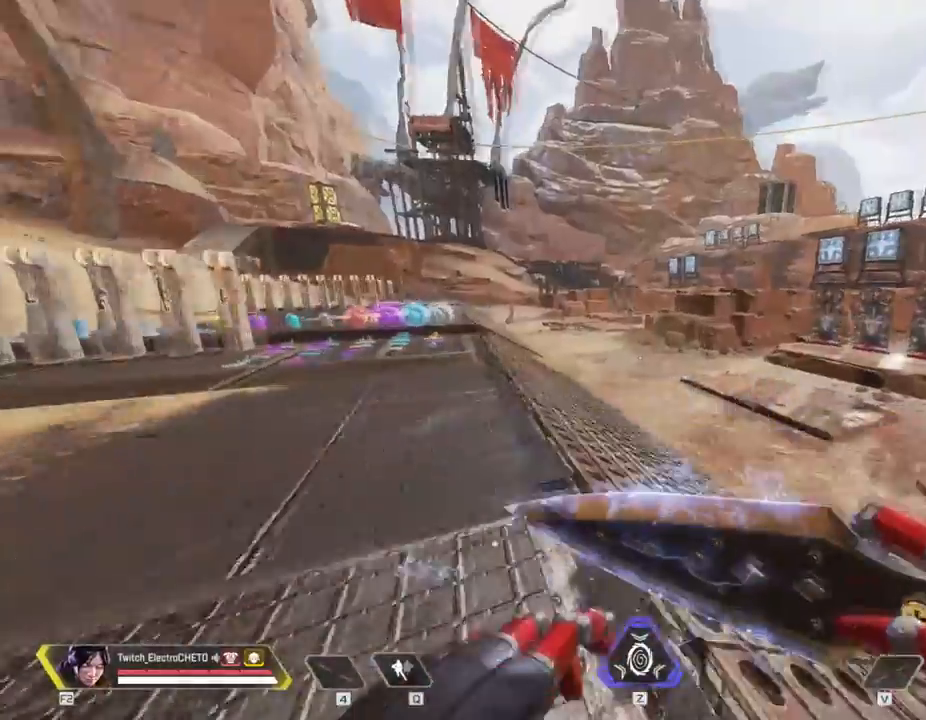
{"keys": ["a", "s"], "mouse": [], "events": [[117, "a", "down"], [117, "w", "up"], [400, "s", "down"]]}
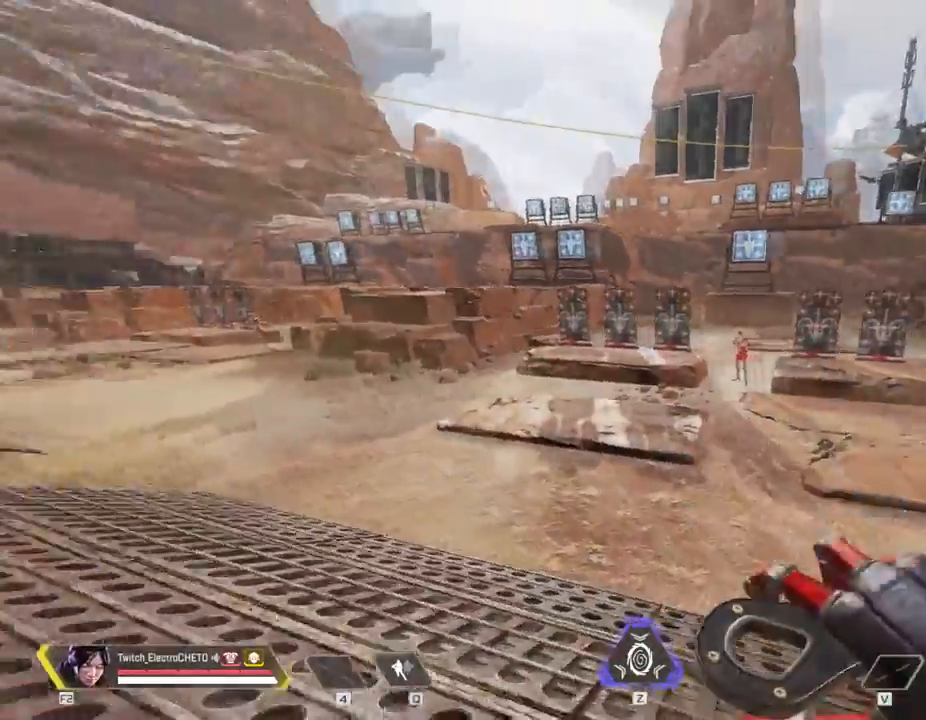
{"keys": ["s"], "mouse": []}
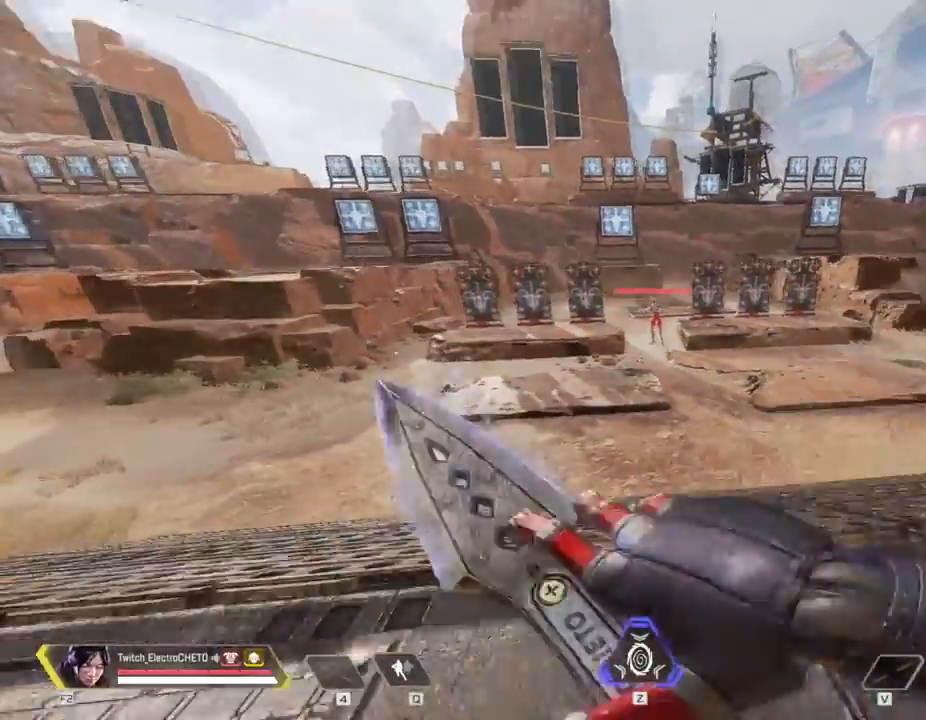
{"keys": ["s"], "mouse": [], "events": []}
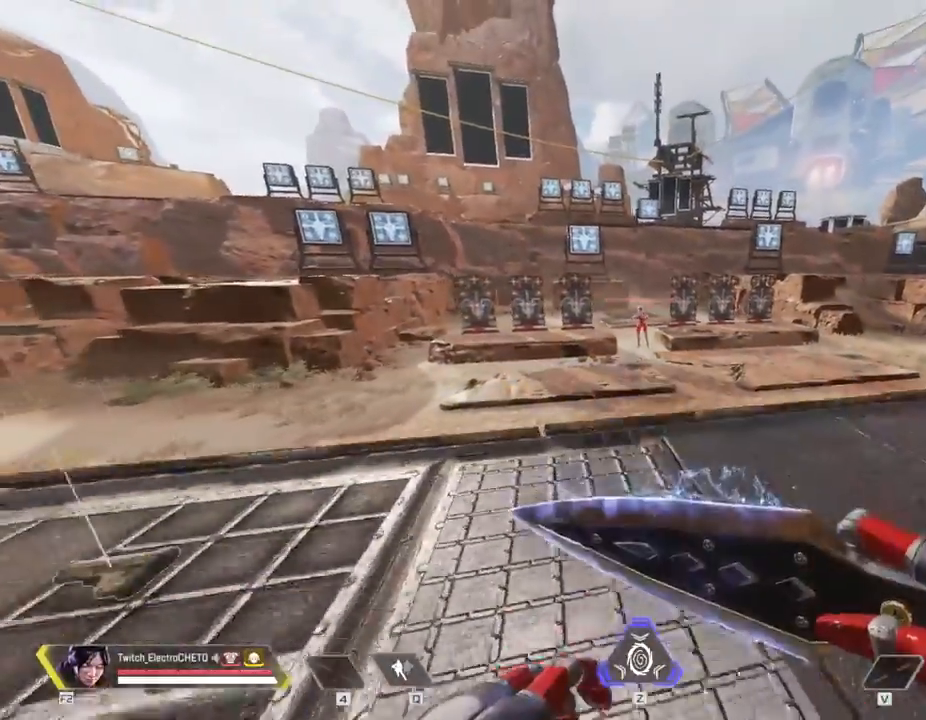
{"keys": ["w"], "mouse": [], "events": [[67, "d", "down"], [167, "s", "up"], [401, "w", "down"], [451, "d", "up"]]}
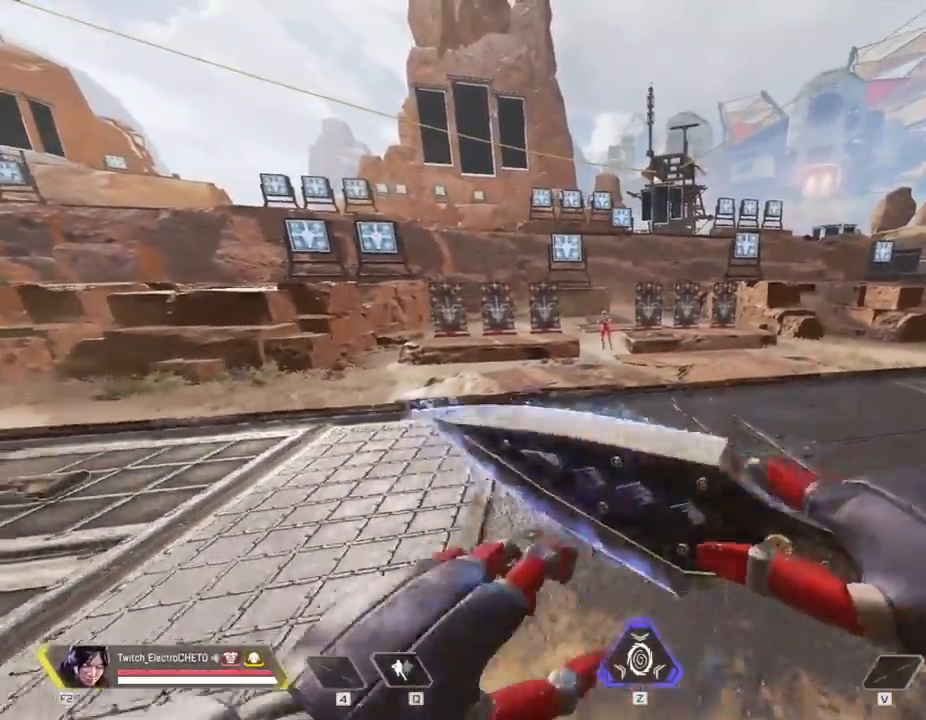
{"keys": ["d"], "mouse": [], "events": [[83, "a", "down"], [83, "w", "up"], [233, "s", "down"], [317, "a", "up"], [367, "d", "down"], [467, "s", "up"]]}
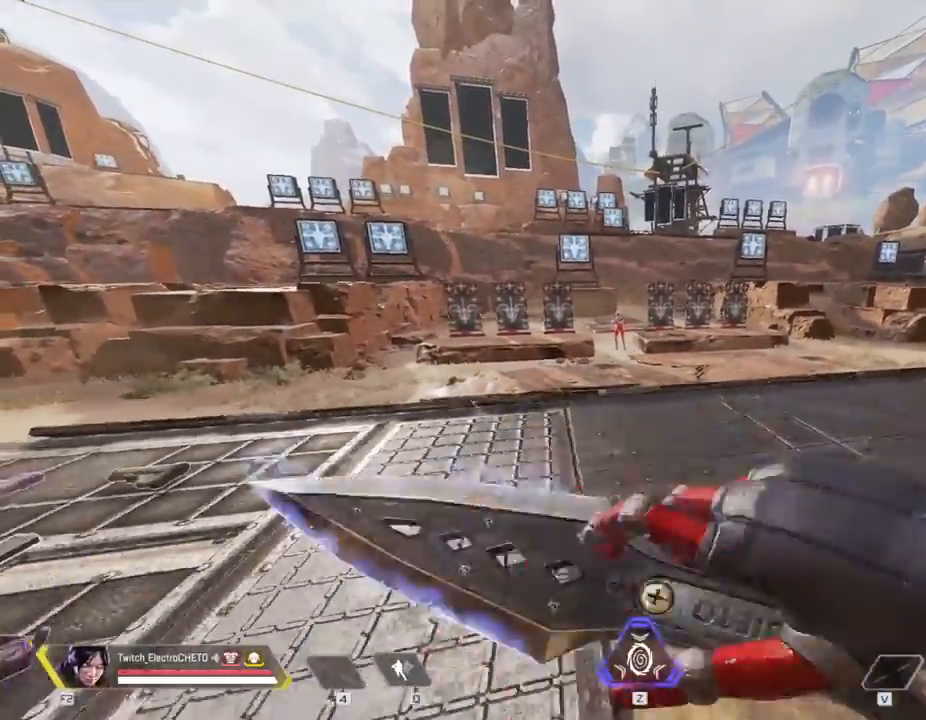
{"keys": ["d"], "mouse": [], "events": []}
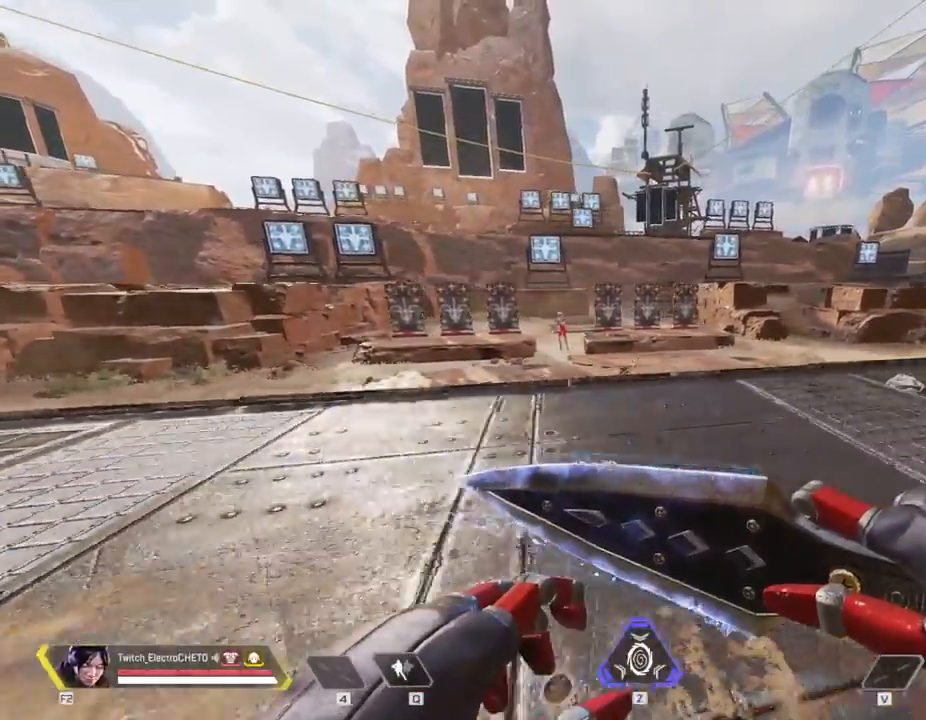
{"keys": ["d", "w"], "mouse": [], "events": [[300, "w", "down"]]}
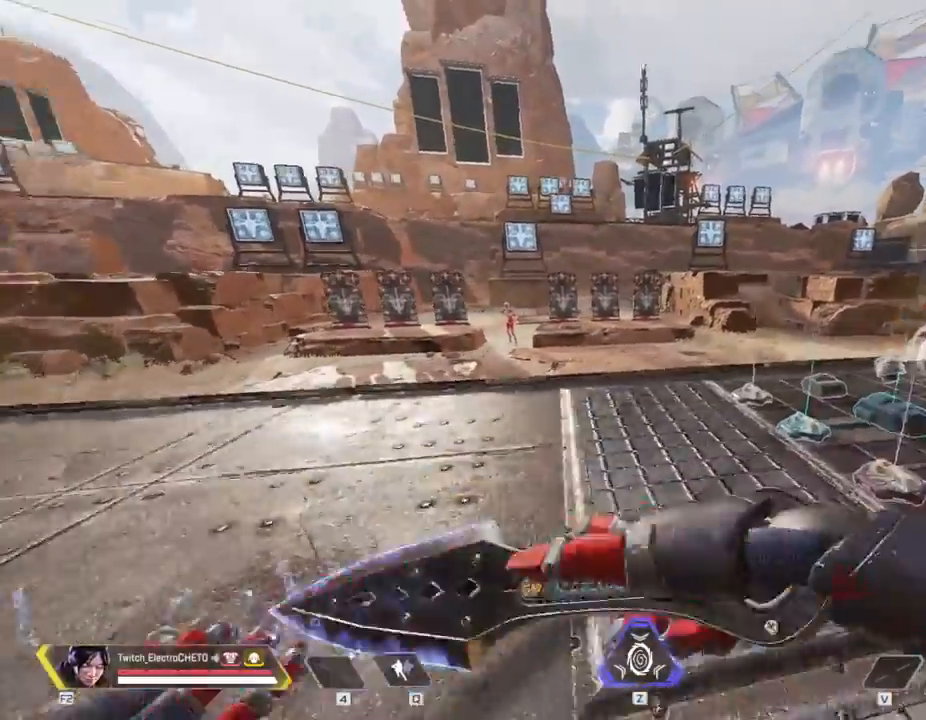
{"keys": ["d", "w"], "mouse": [], "events": []}
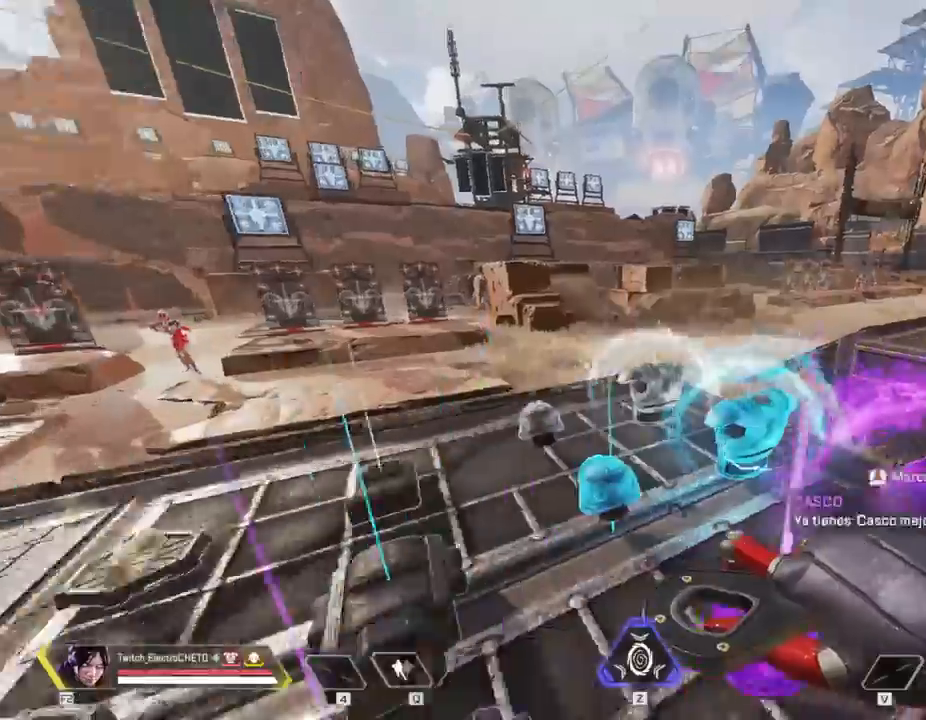
{"keys": ["d", "shift", "space", "w"], "mouse": [], "events": [[200, "shift", "down"], [383, "space", "down"]]}
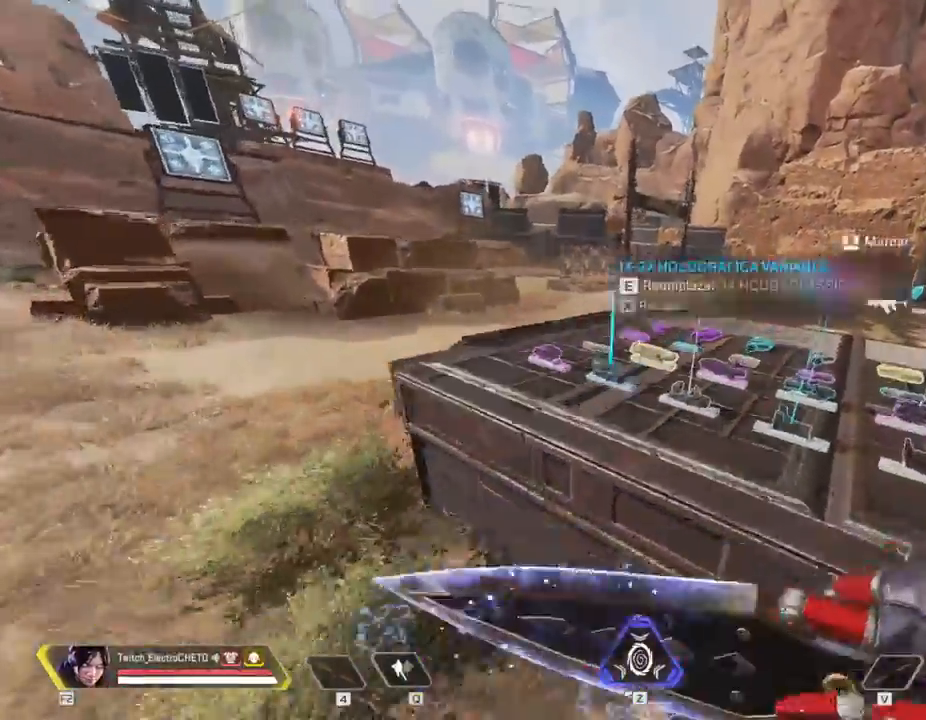
{"keys": ["w"], "mouse": [], "events": [[67, "shift", "up"], [117, "space", "up"], [250, "d", "up"]]}
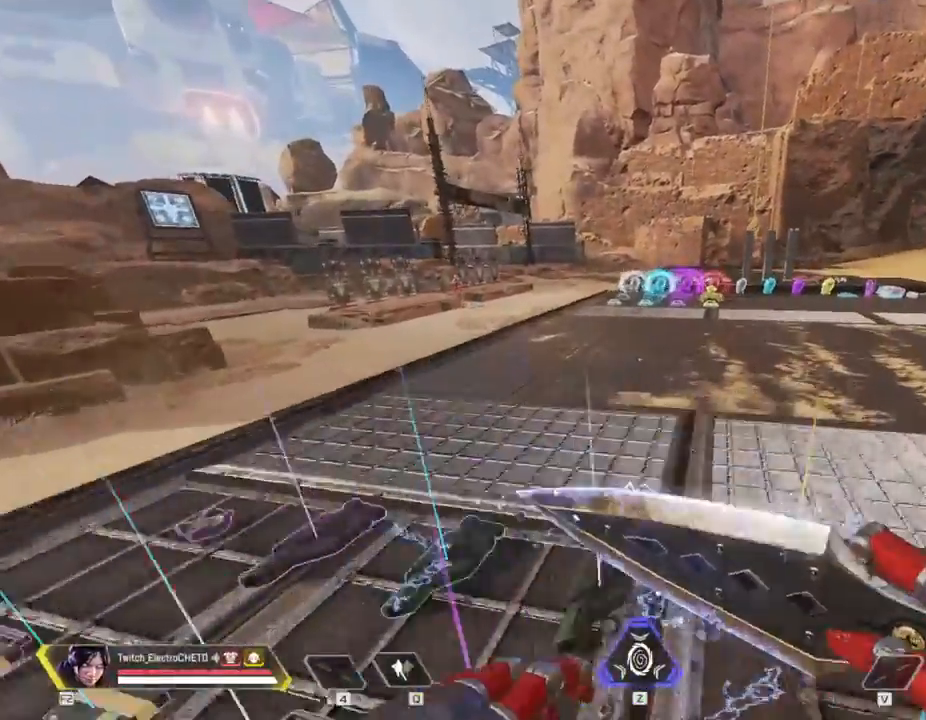
{"keys": ["w"], "mouse": [], "events": []}
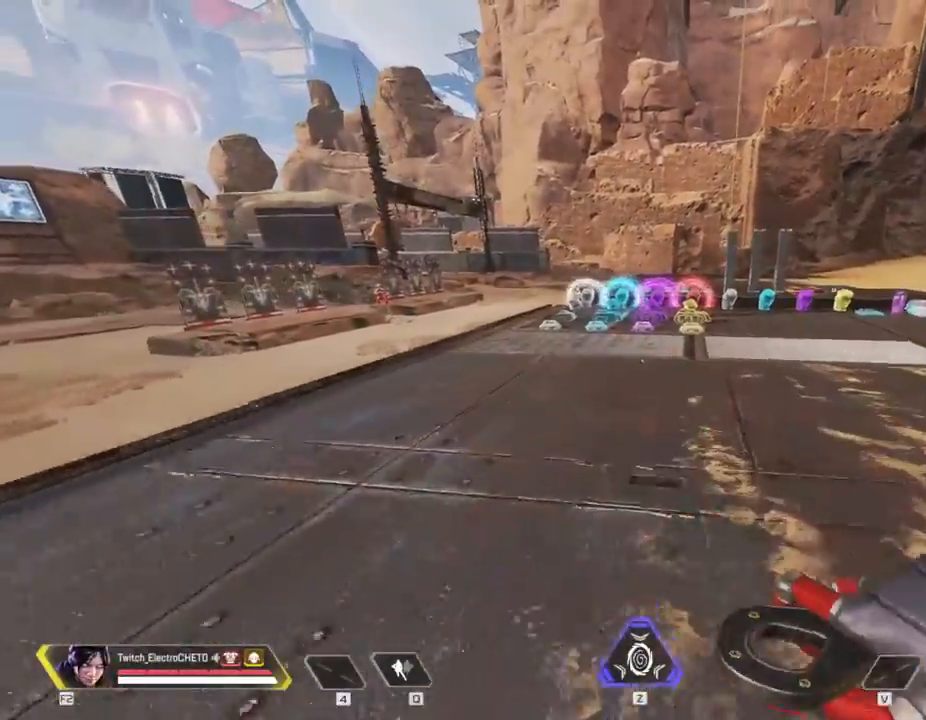
{"keys": ["w"], "mouse": [], "events": []}
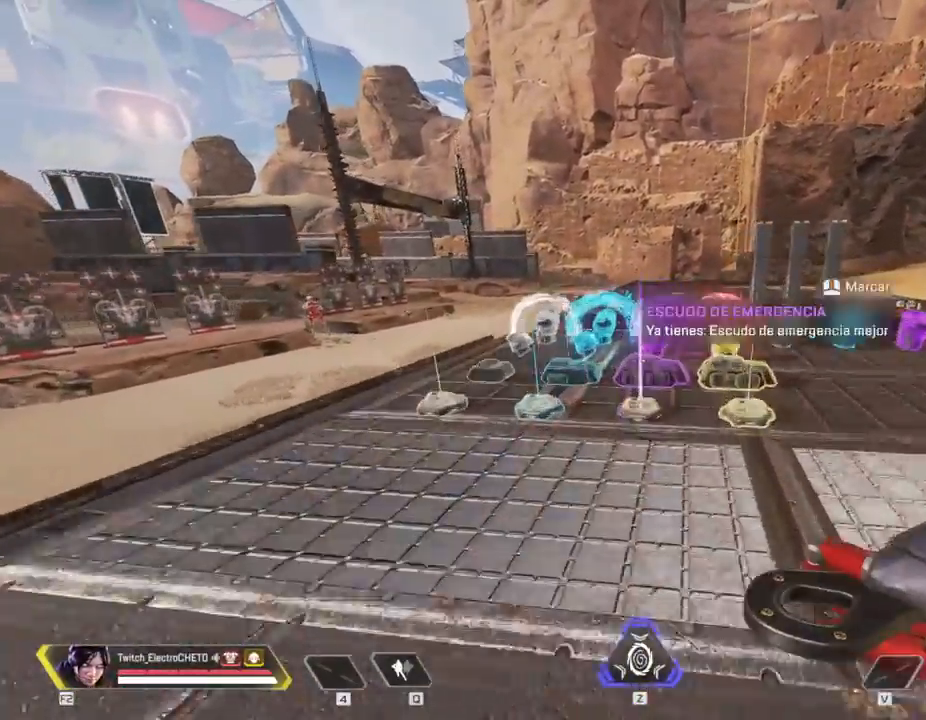
{"keys": ["shift", "w"], "mouse": [], "events": [[484, "shift", "down"]]}
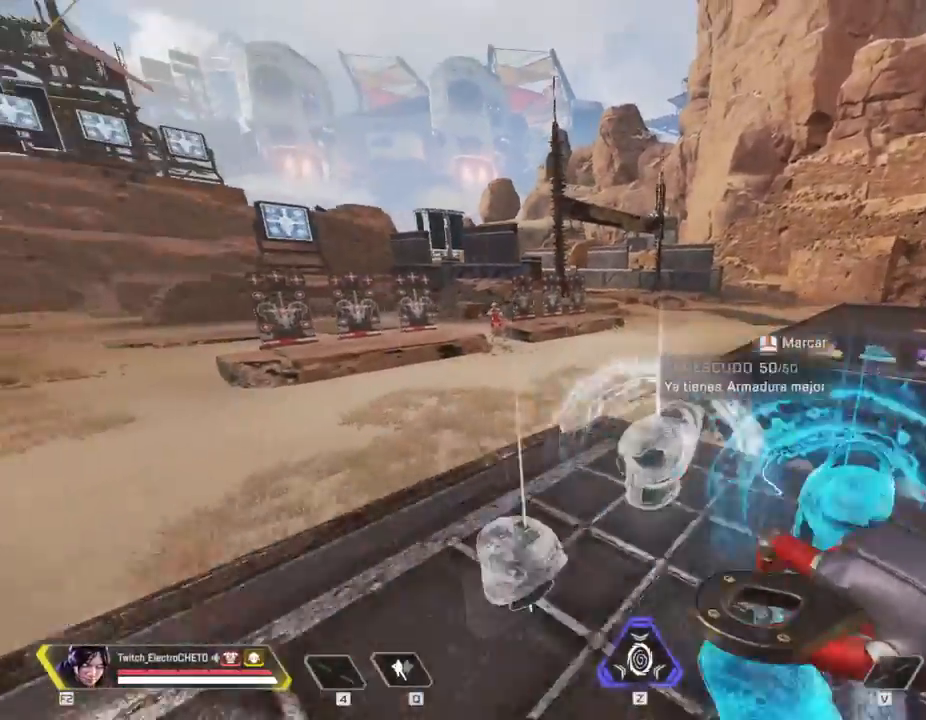
{"keys": ["w"], "mouse": [], "events": [[301, "space", "down"], [417, "space", "up"], [467, "shift", "up"]]}
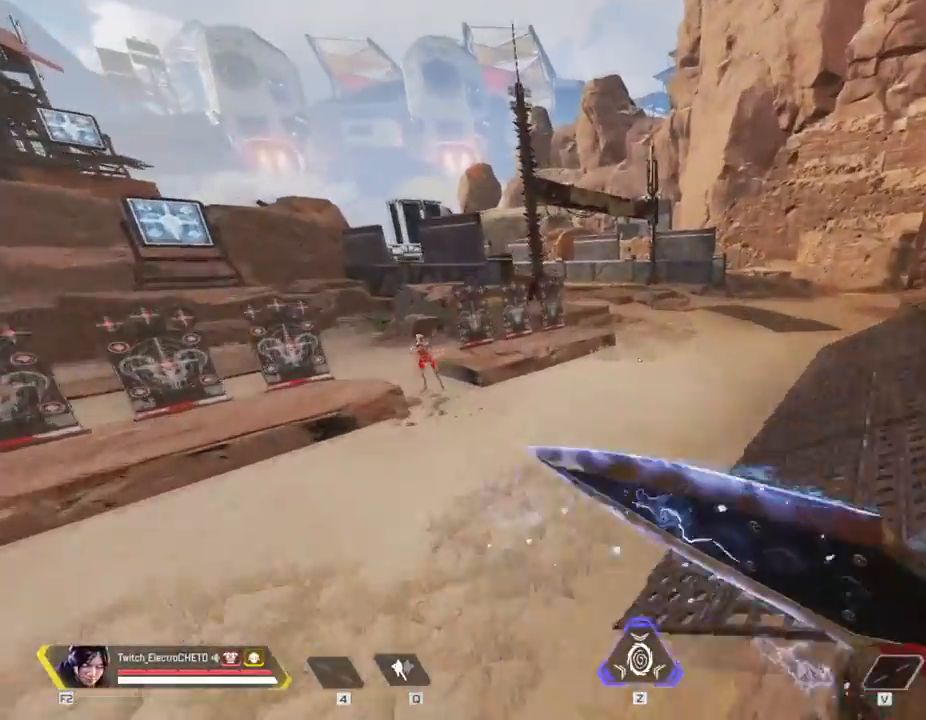
{"keys": ["w"], "mouse": [], "events": []}
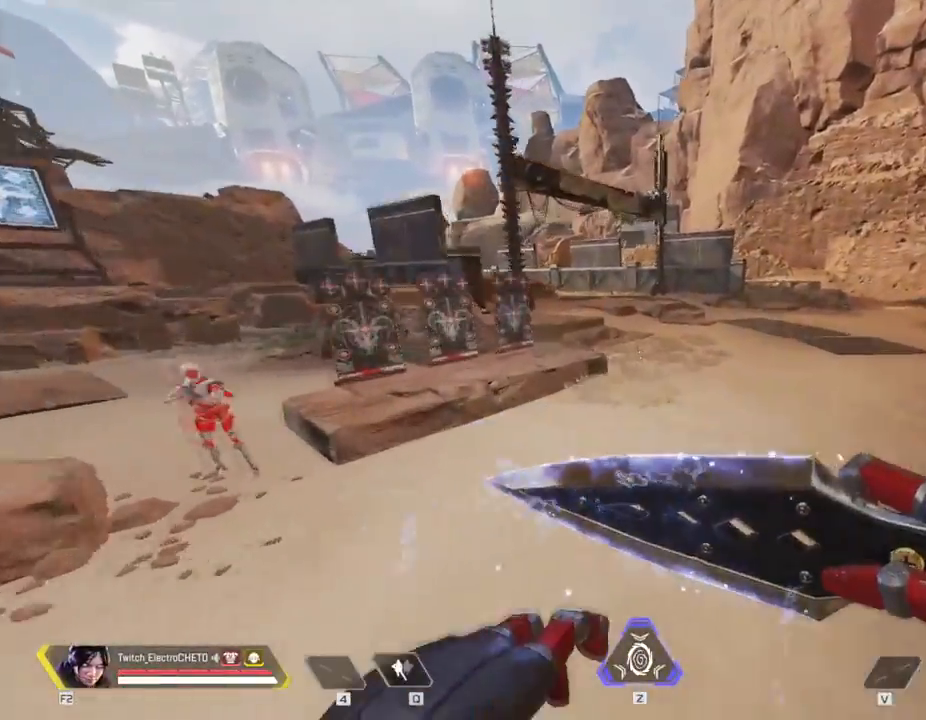
{"keys": ["w"], "mouse": [], "events": []}
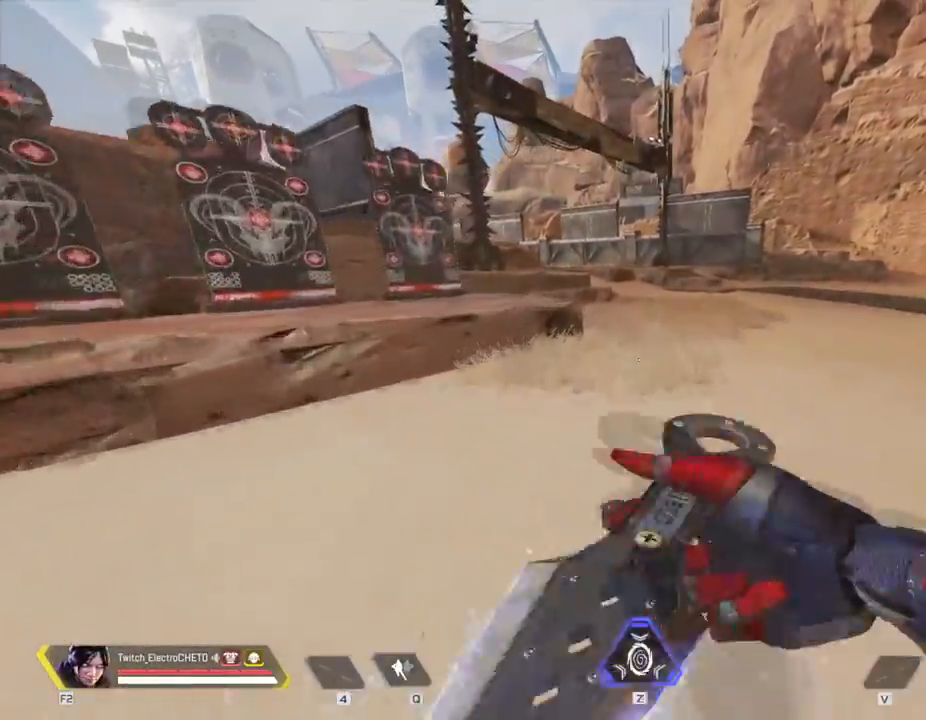
{"keys": ["w"], "mouse": [], "events": []}
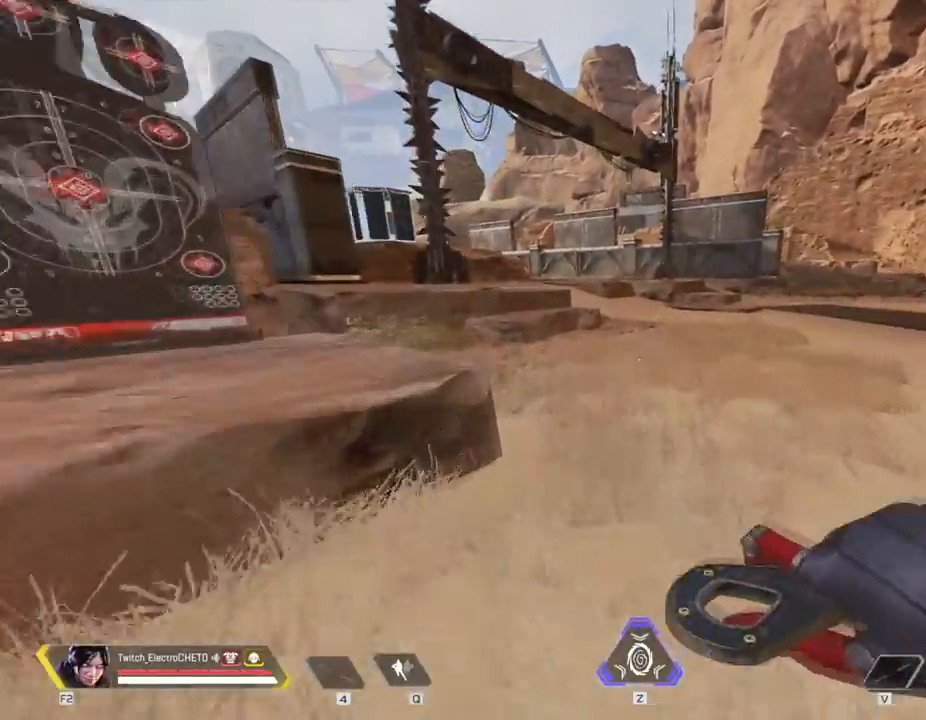
{"keys": ["w"], "mouse": [], "events": []}
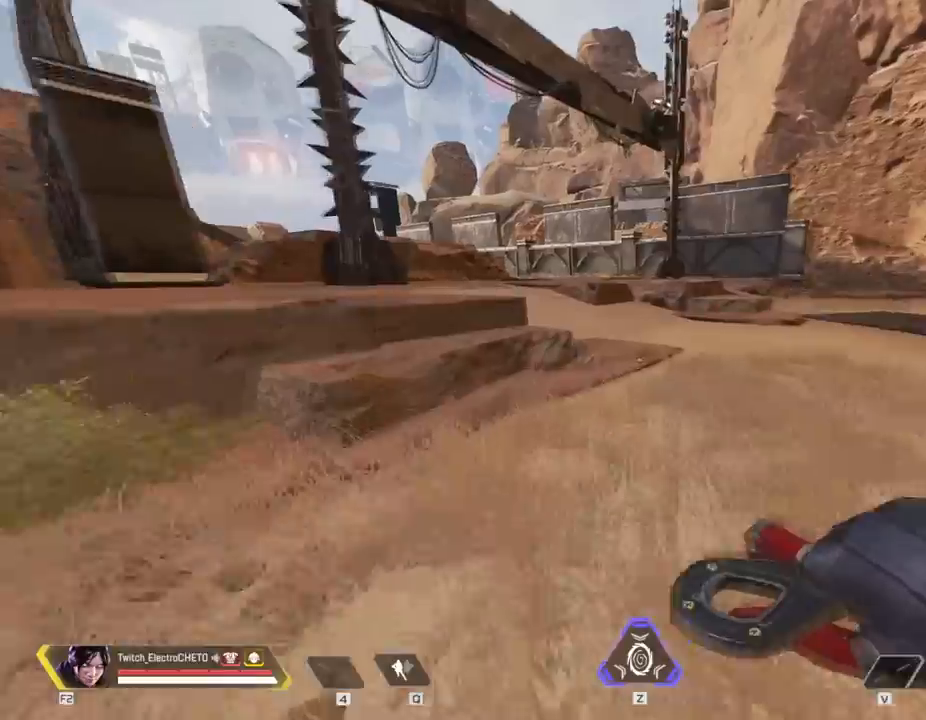
{"keys": ["w"], "mouse": [], "events": []}
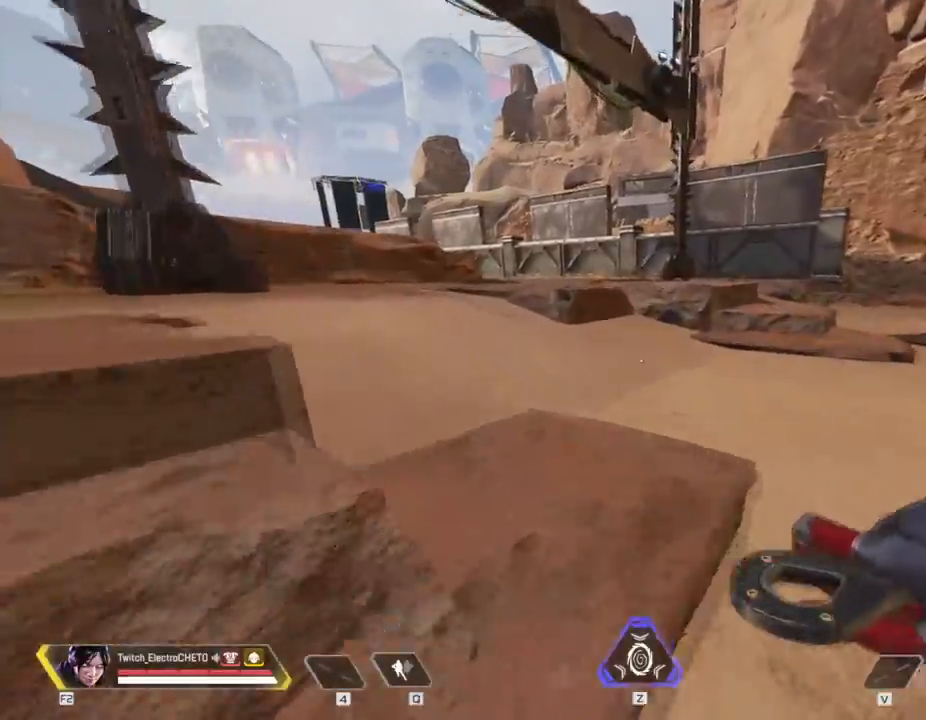
{"keys": ["shift", "w"], "mouse": [], "events": [[233, "shift", "down"]]}
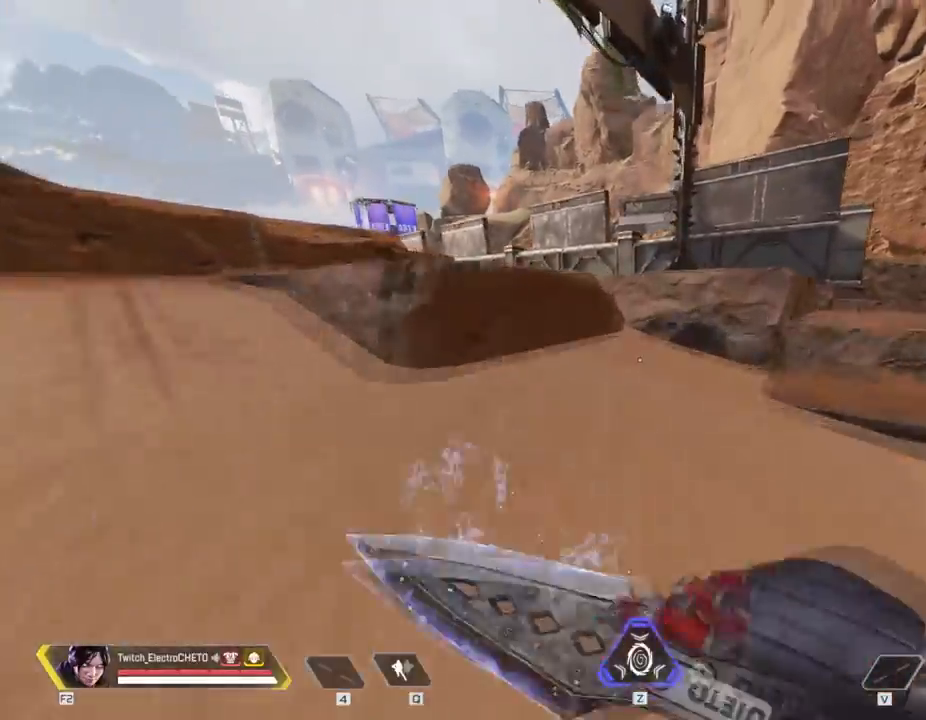
{"keys": ["w"], "mouse": [], "events": [[17, "space", "down"], [167, "shift", "up"], [217, "space", "up"], [300, "a", "down"], [501, "a", "up"]]}
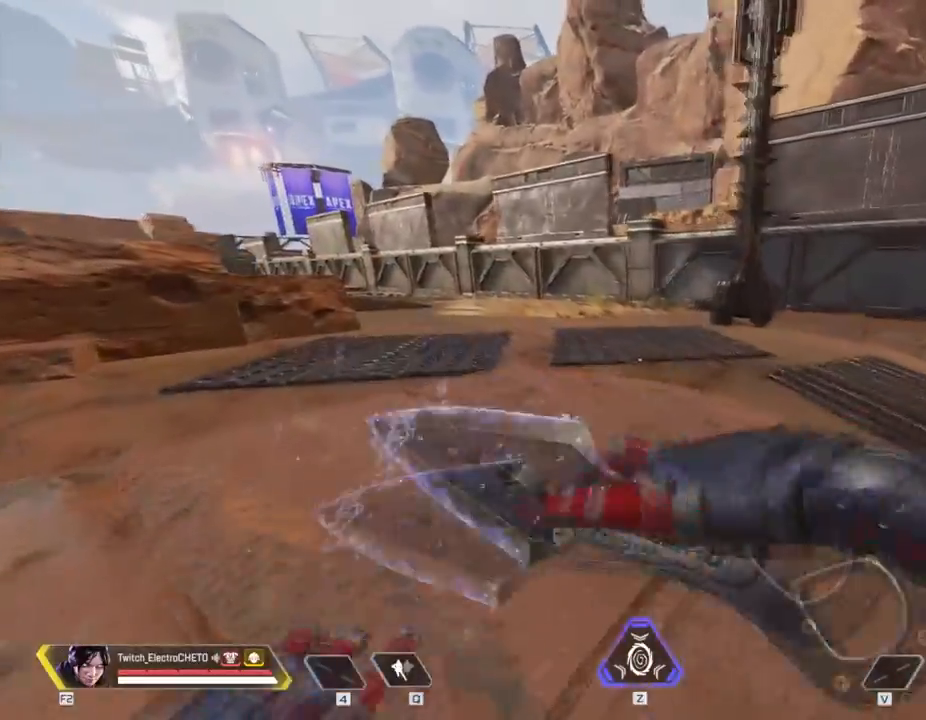
{"keys": ["w"], "mouse": [], "events": []}
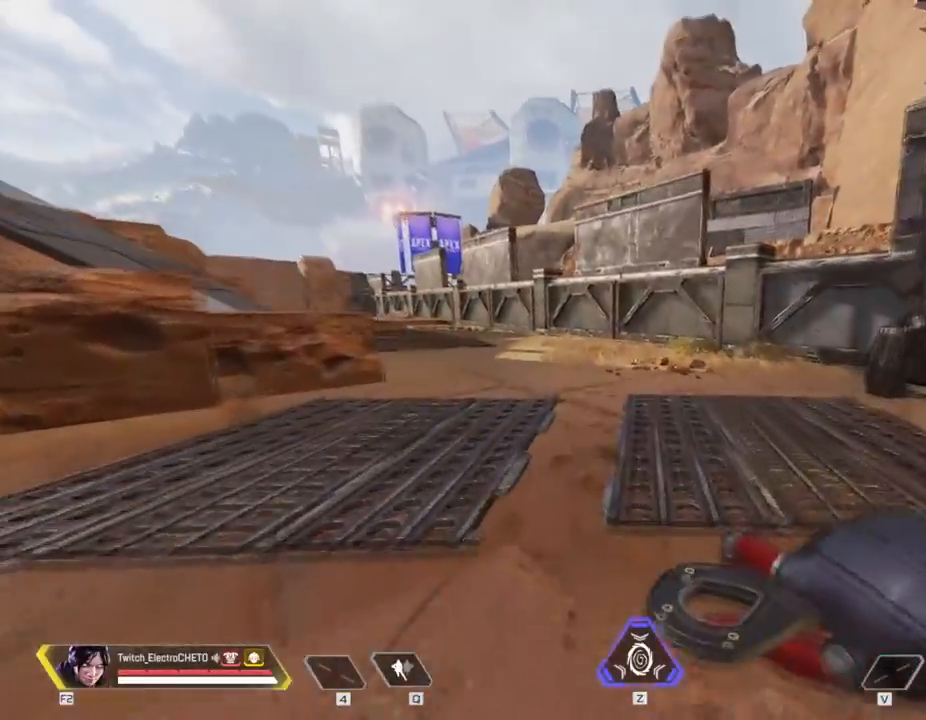
{"keys": ["w"], "mouse": [], "events": []}